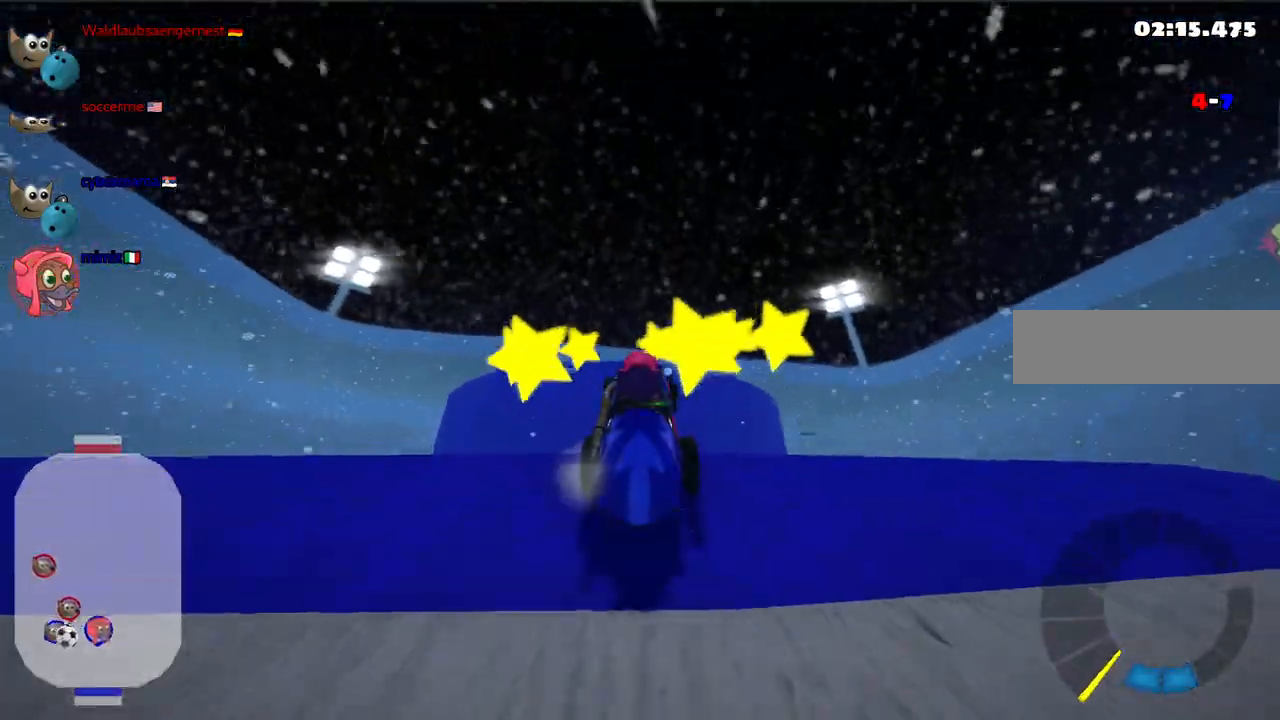
Gameplay with keyboard; each line is a JSON object with the keys held at the frame after it. "events" lists presses ("down") and releases ("up") of ".", "/", "alt_r", "b", "c", "comma", "ctrl_r", "d", "down", "f", "g", "h", "j", "k", "l", "left", "m", "n", "quote", "return", "right", "semicolon", "shift_r", "space", "super", "up" and "v" between this image and that frame as [ms after this image, input, new state], when the widget could be followed in between. No other keys are recorded. Mouse input is not recorded.
{"keys": ["up"]}
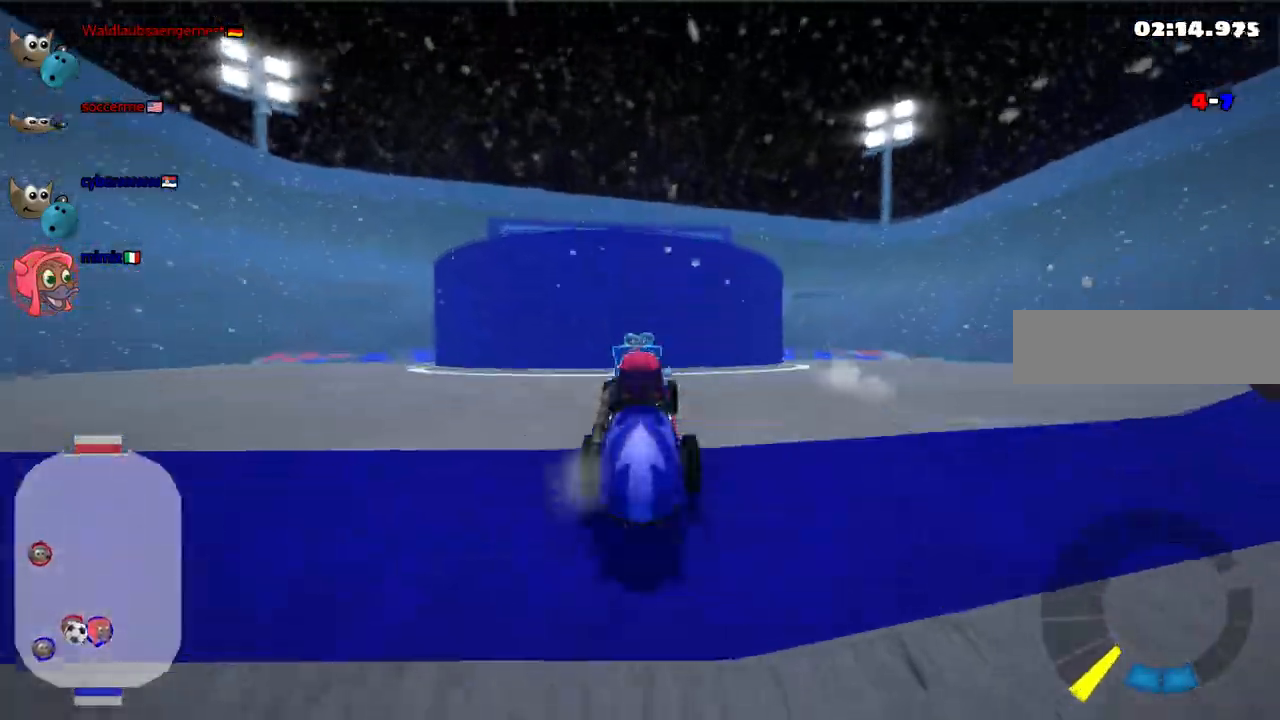
{"keys": ["up"], "events": []}
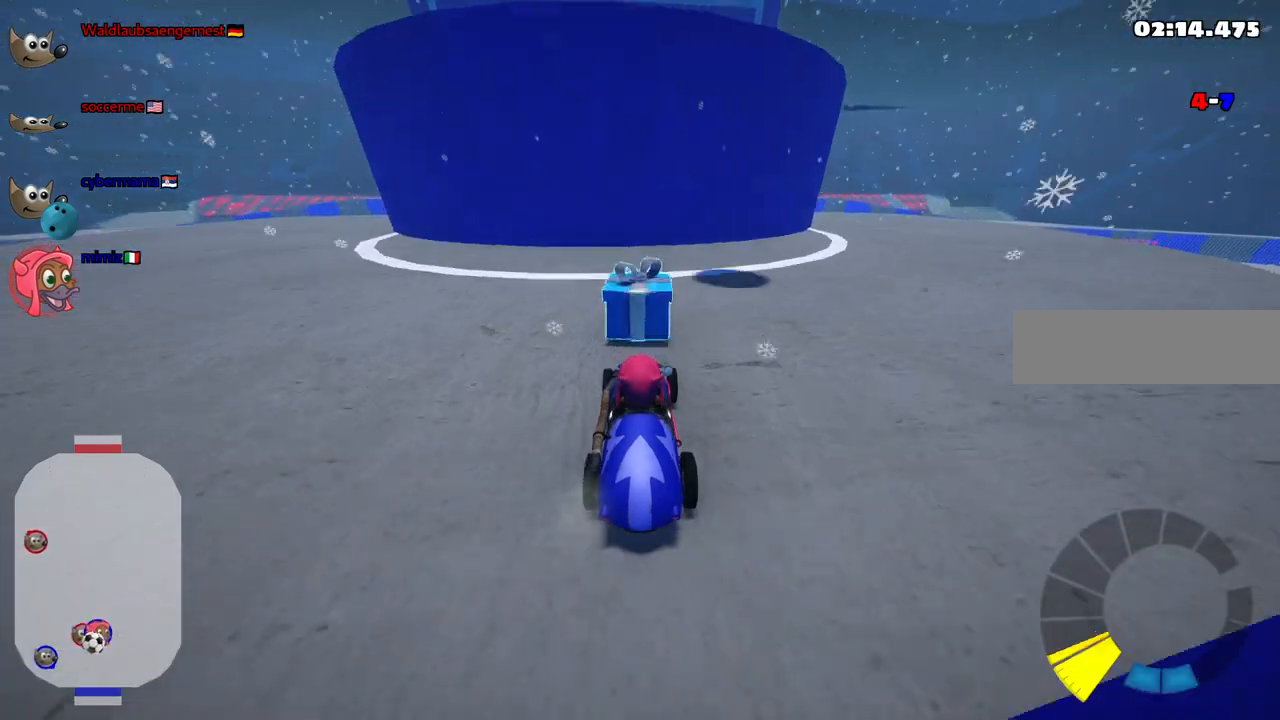
{"keys": ["left", "m", "up"], "events": [[150, "left", "down"], [433, "m", "down"]]}
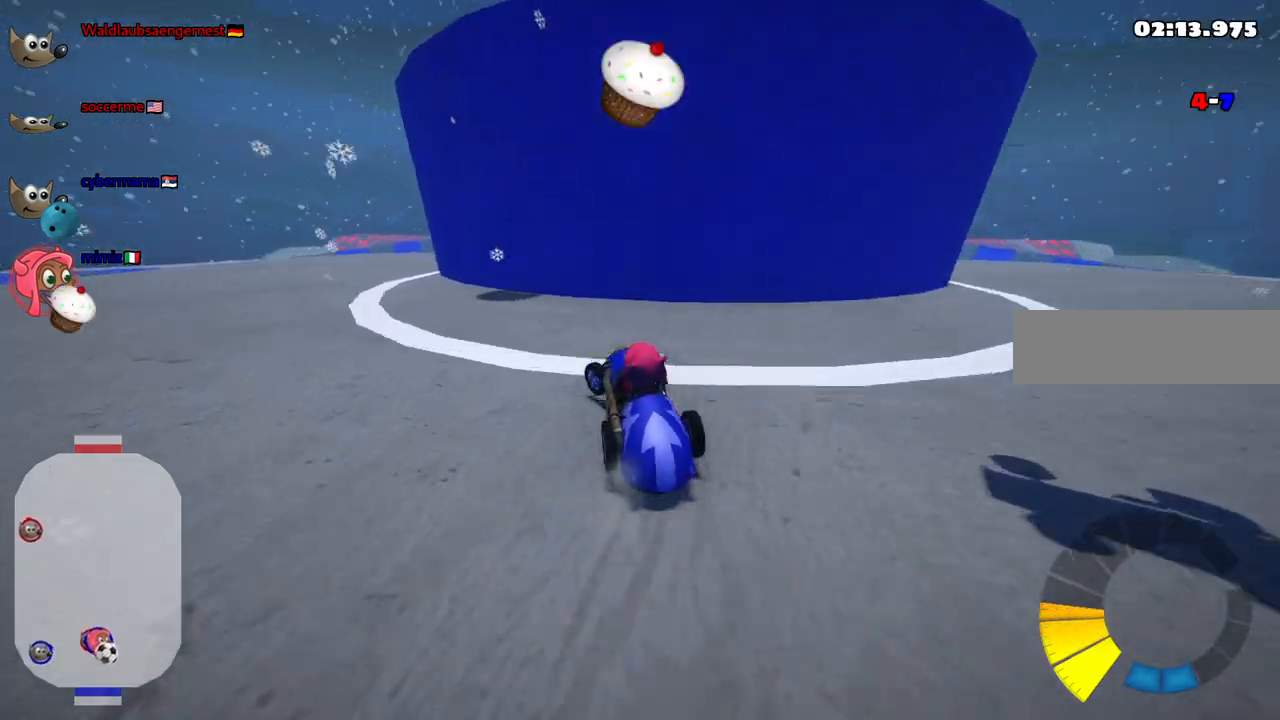
{"keys": [], "events": [[117, "m", "up"], [250, "up", "up"], [350, "left", "up"]]}
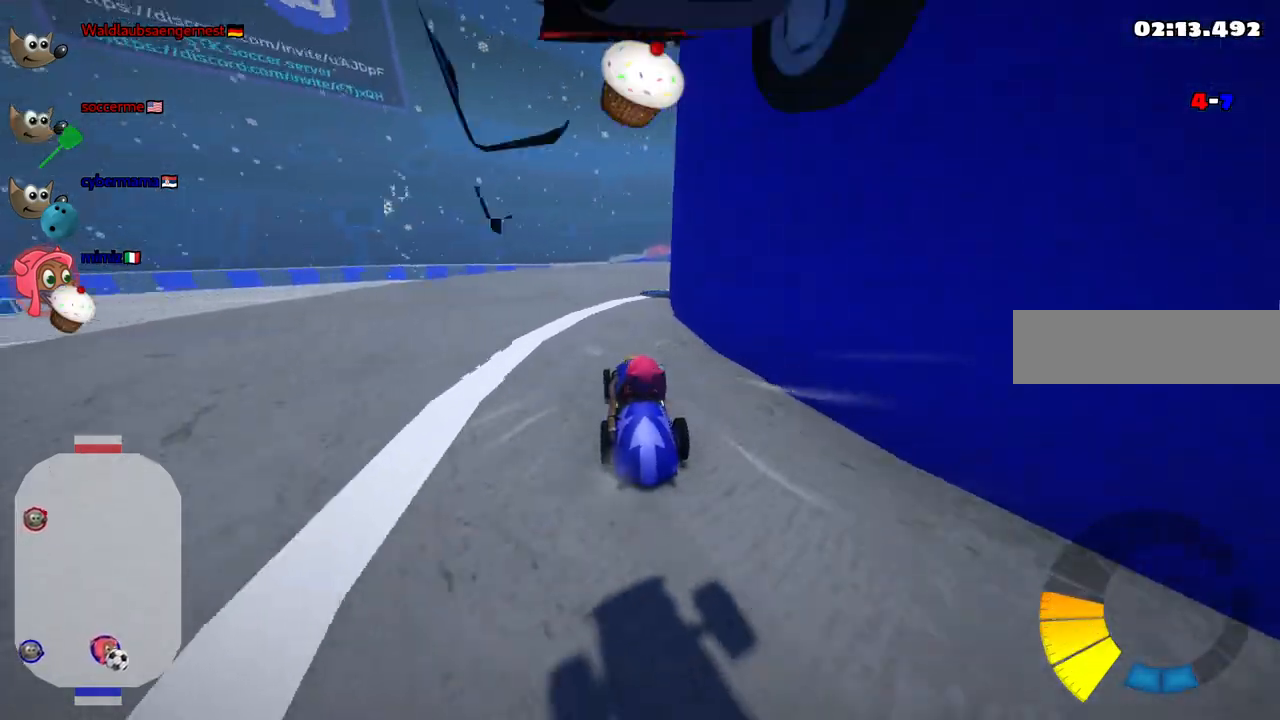
{"keys": ["up"], "events": [[317, "m", "down"], [367, "right", "down"], [367, "up", "down"], [467, "m", "up"], [500, "right", "up"]]}
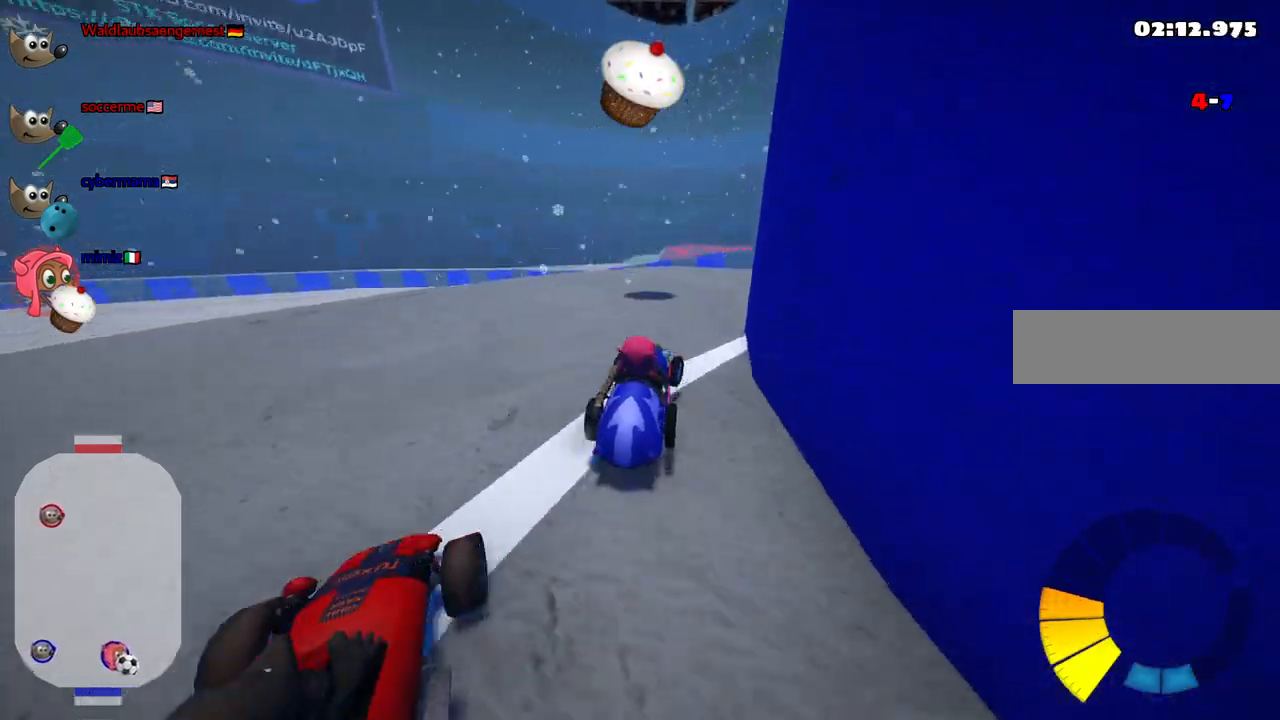
{"keys": ["m", "right"], "events": [[100, "right", "down"], [283, "right", "up"], [333, "left", "down"], [333, "m", "down"], [383, "up", "up"], [483, "left", "up"], [483, "right", "down"]]}
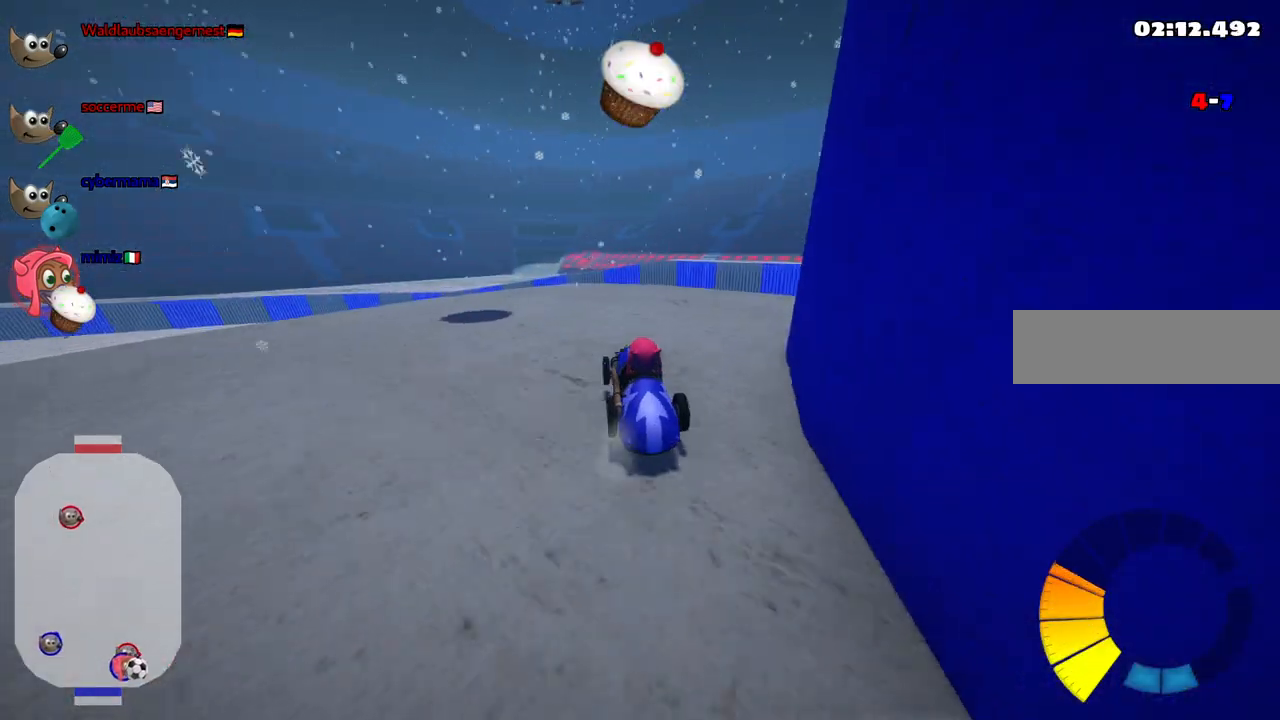
{"keys": ["left", "m"], "events": [[217, "left", "down"], [250, "right", "up"]]}
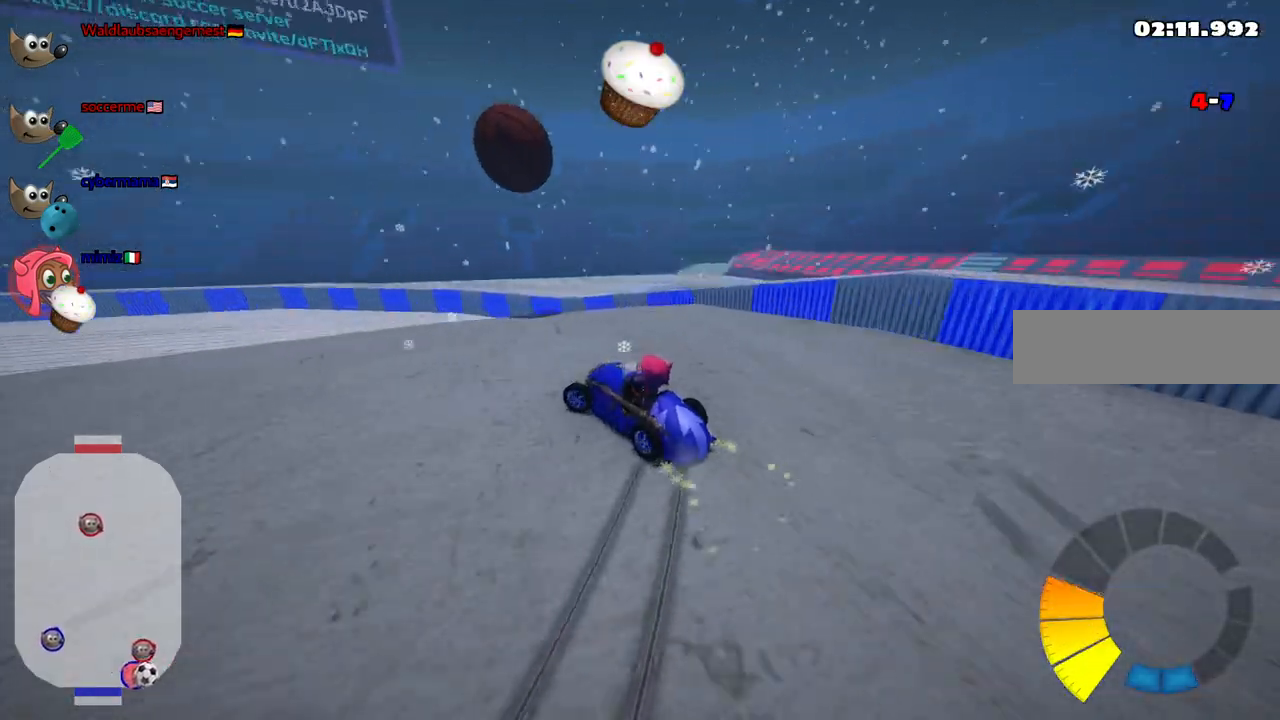
{"keys": ["left", "m"], "events": []}
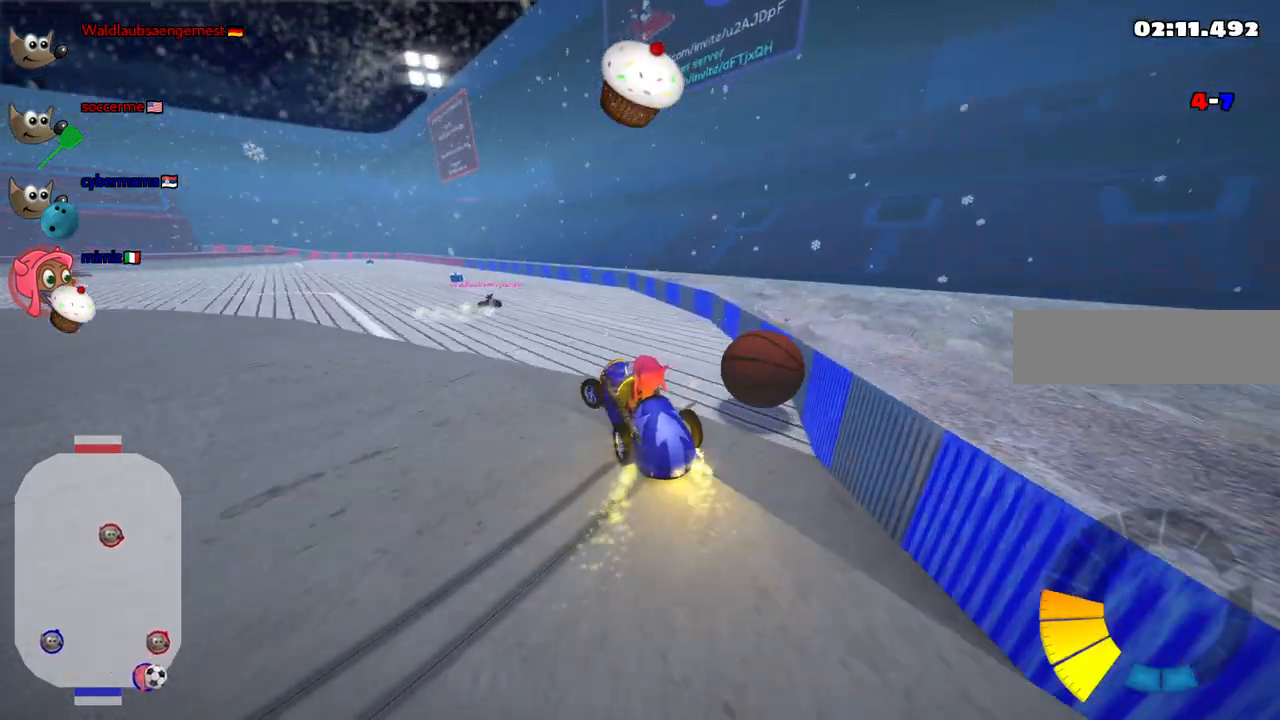
{"keys": ["down", "left"], "events": [[333, "m", "up"], [483, "down", "down"]]}
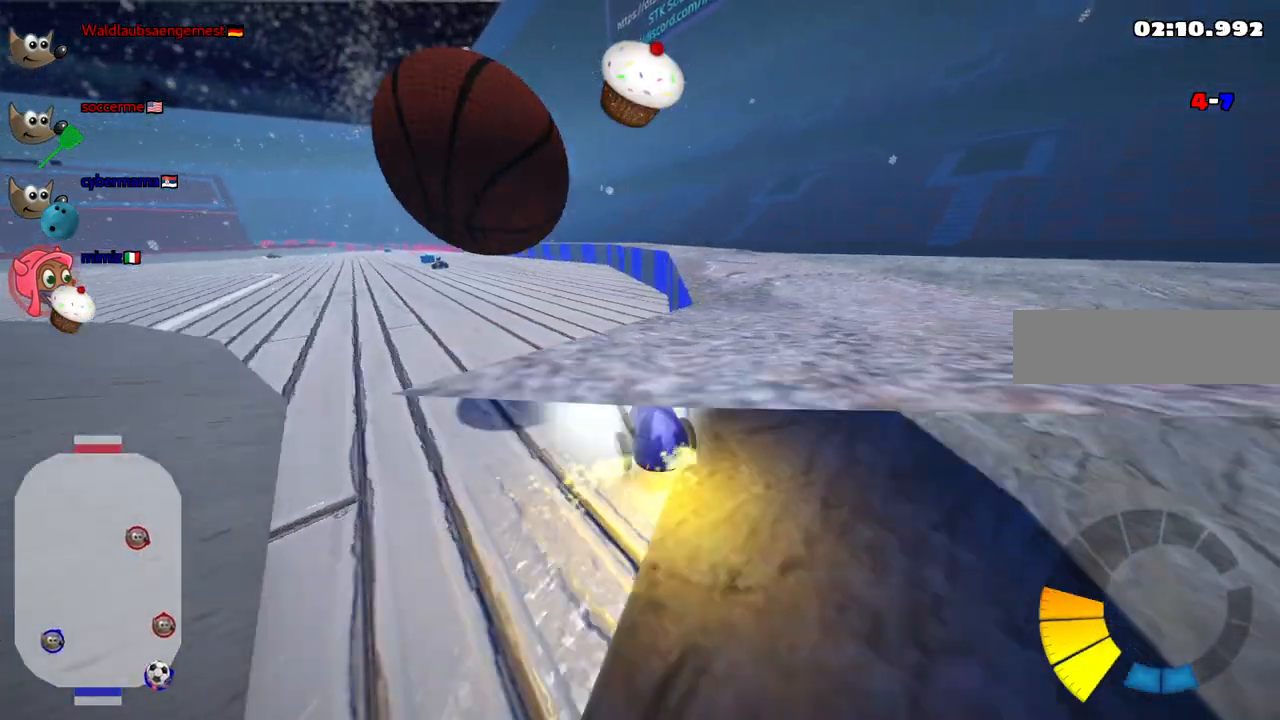
{"keys": [], "events": [[33, "down", "up"], [167, "down", "down"], [267, "down", "up"], [400, "down", "down"], [450, "left", "up"], [500, "down", "up"]]}
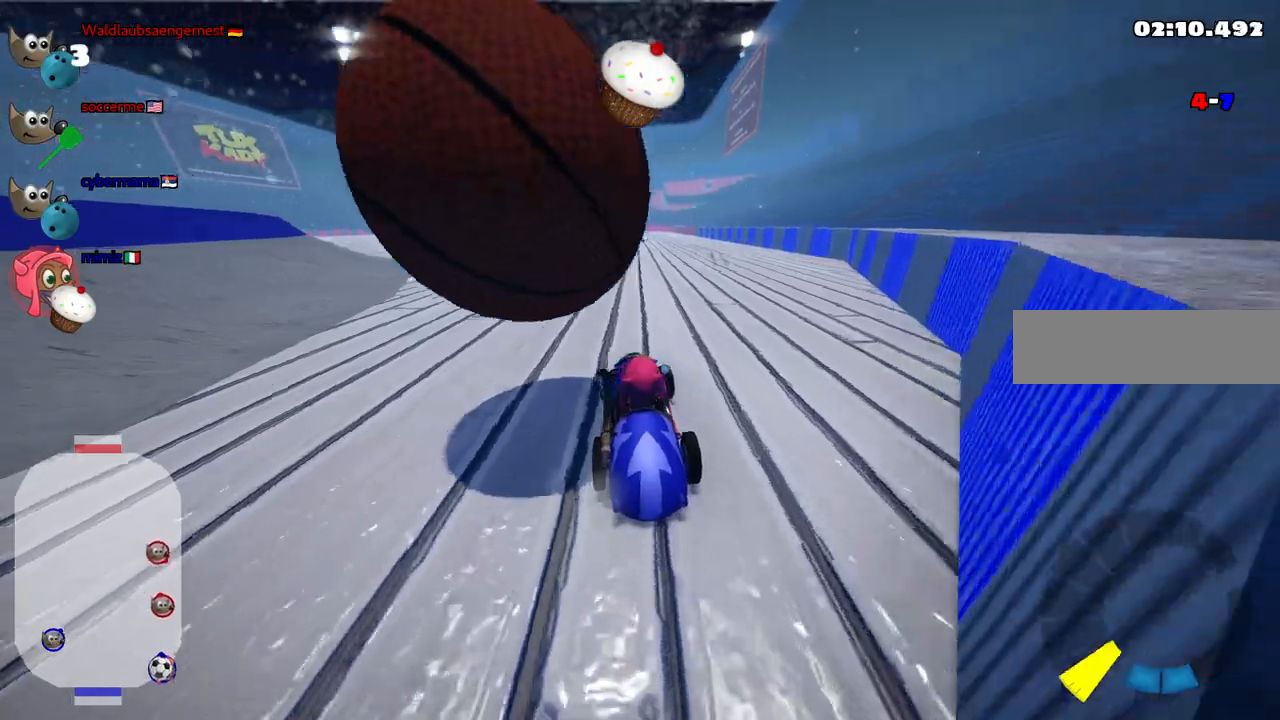
{"keys": ["left", "n", "up"], "events": [[50, "down", "down"], [183, "down", "up"], [283, "left", "down"], [283, "up", "down"], [467, "n", "down"]]}
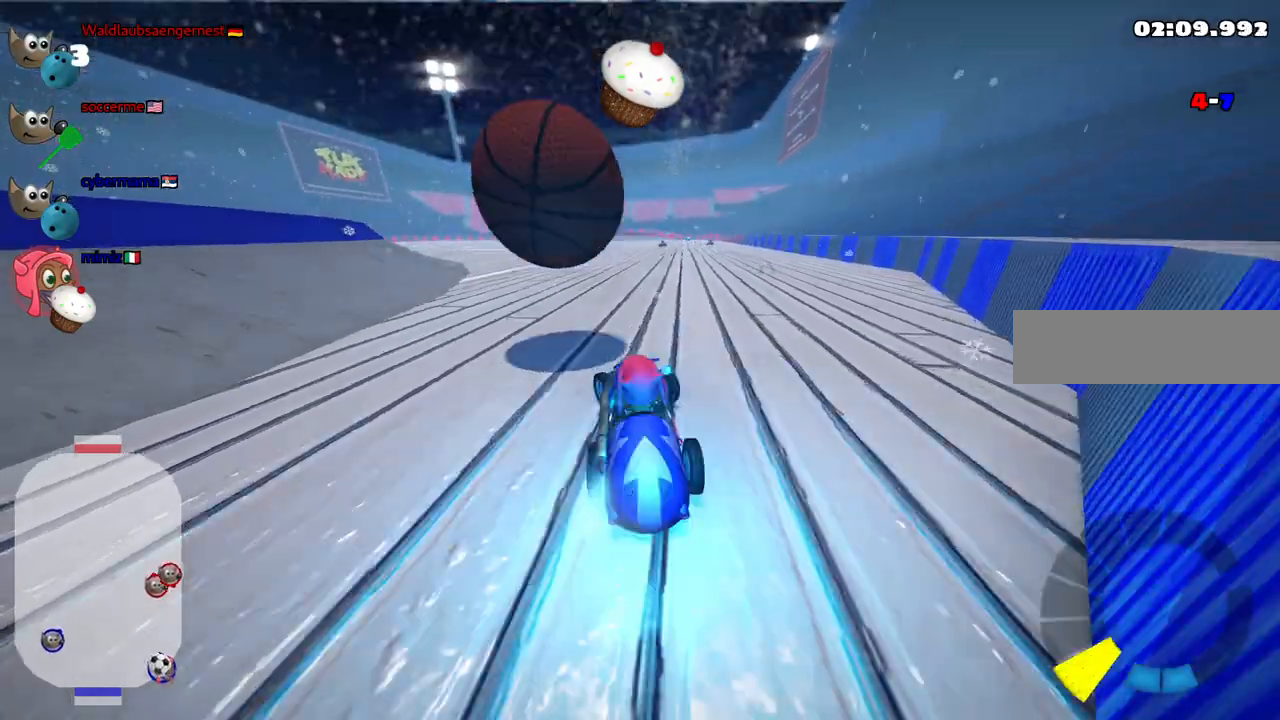
{"keys": ["up"]}
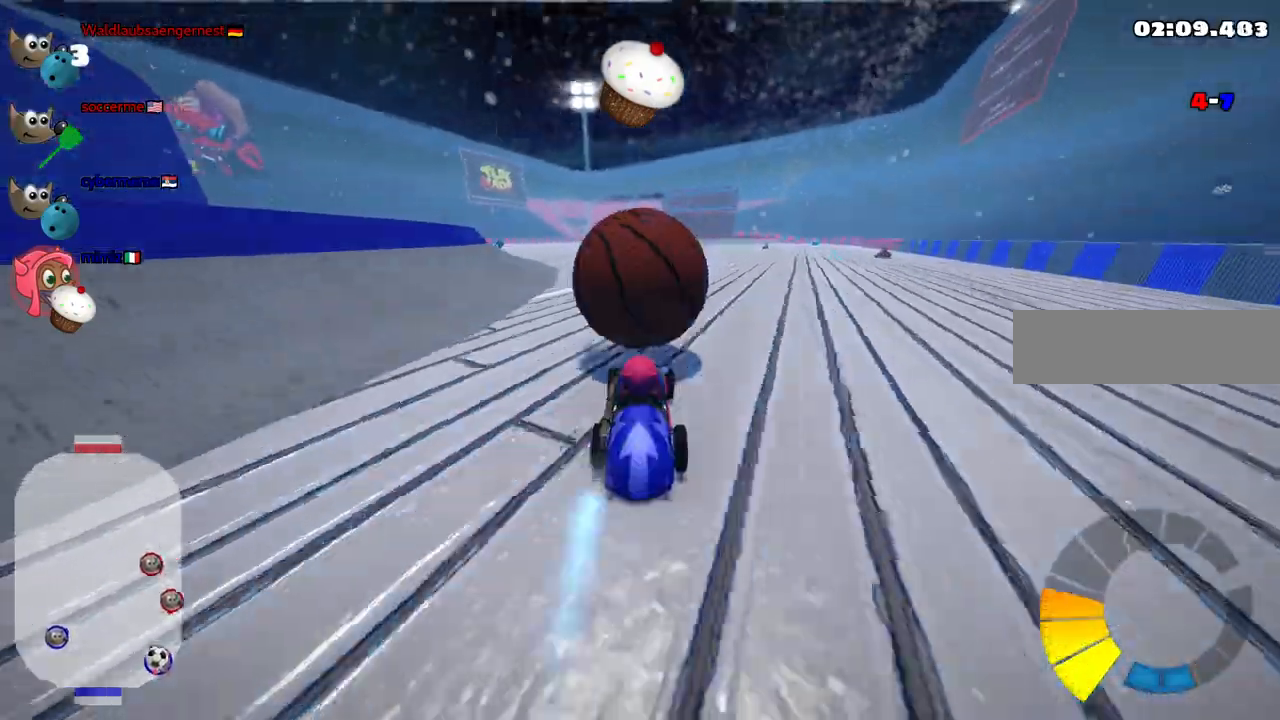
{"keys": ["up"], "events": [[83, "n", "down"], [317, "n", "up"], [450, "right", "down"], [500, "right", "up"]]}
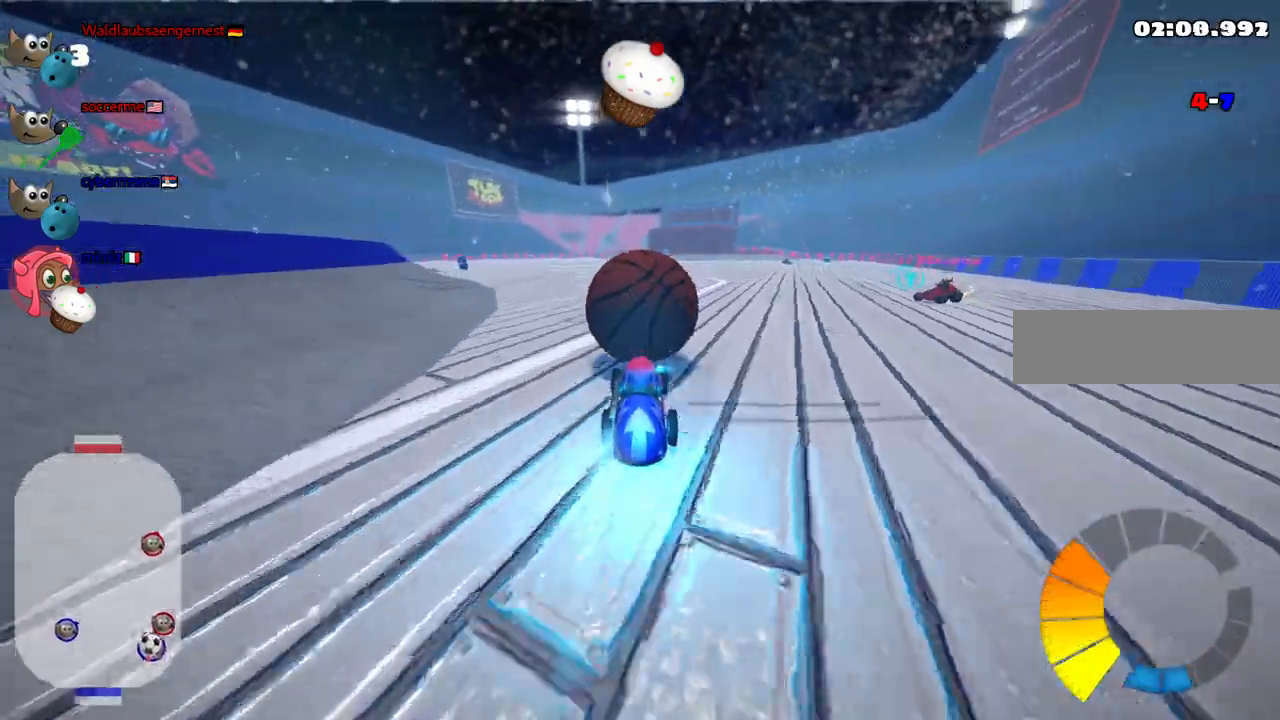
{"keys": ["up"], "events": [[50, "left", "down"], [183, "left", "up"], [183, "space", "down"], [333, "left", "down"], [417, "space", "up"], [467, "left", "up"]]}
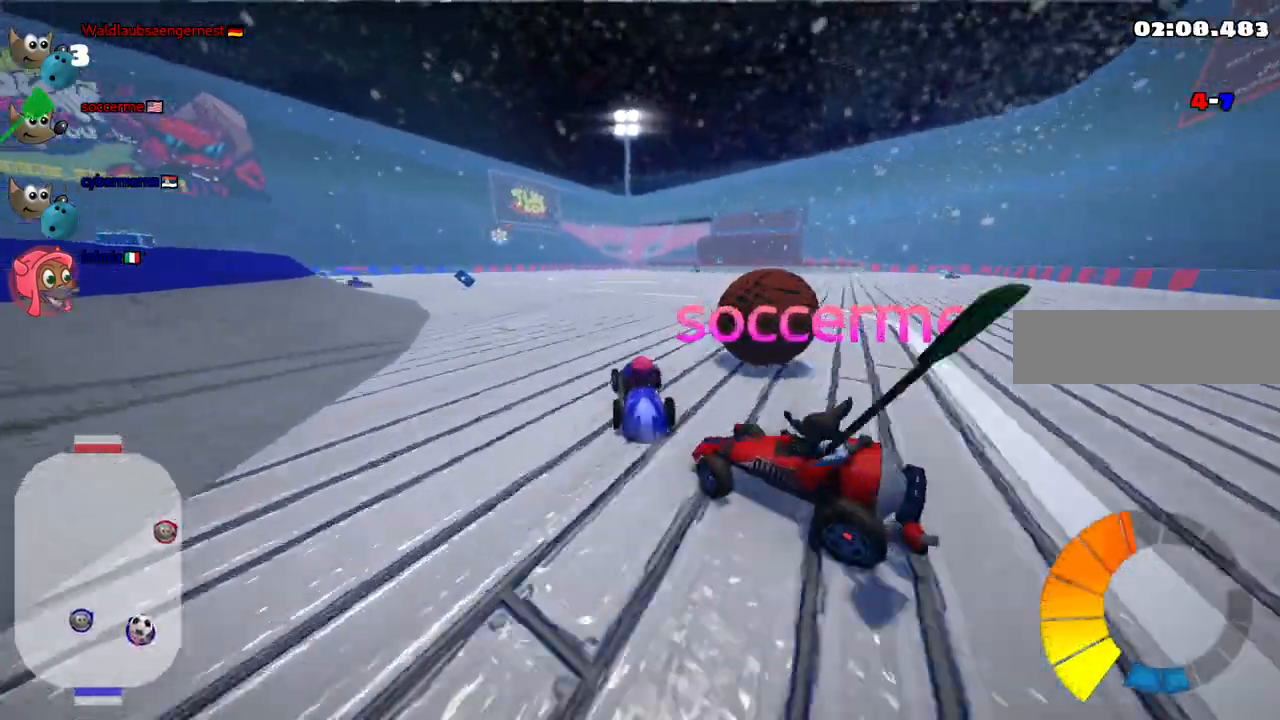
{"keys": ["up"], "events": [[117, "right", "down"], [433, "up", "up"], [483, "right", "up"], [483, "up", "down"]]}
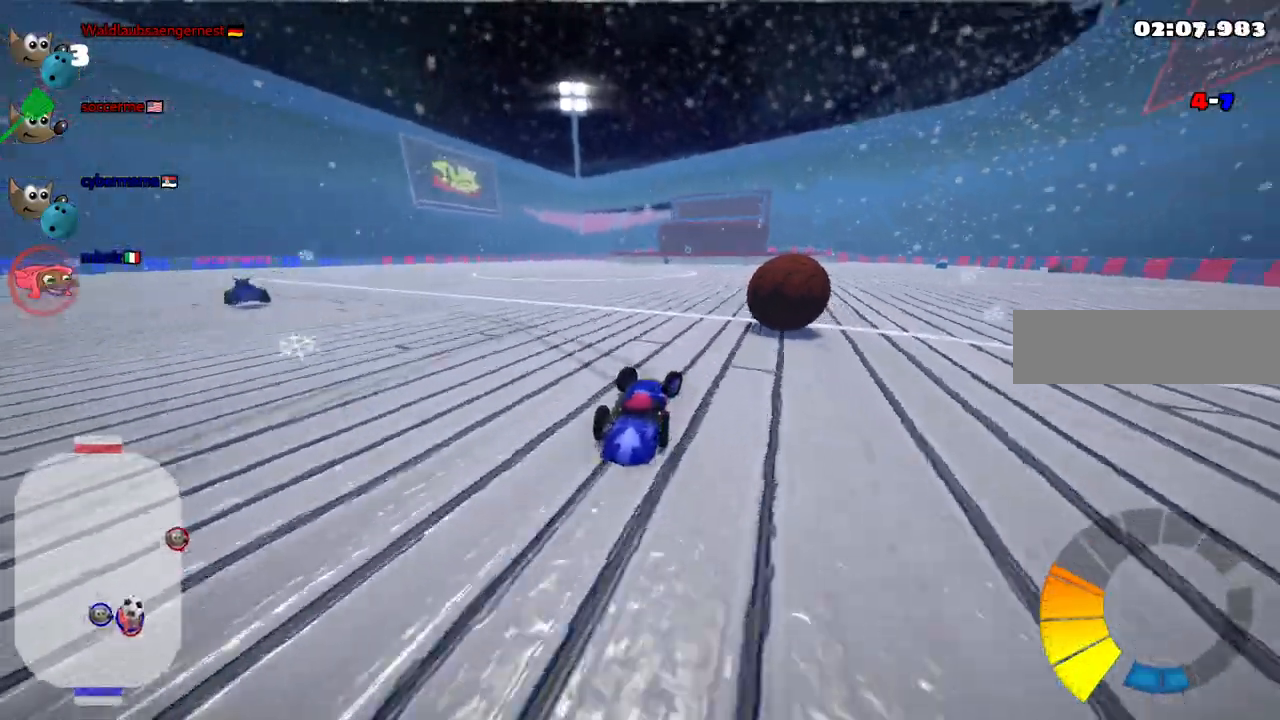
{"keys": ["down"], "events": [[33, "left", "down"], [317, "left", "up"], [317, "up", "up"], [400, "down", "down"]]}
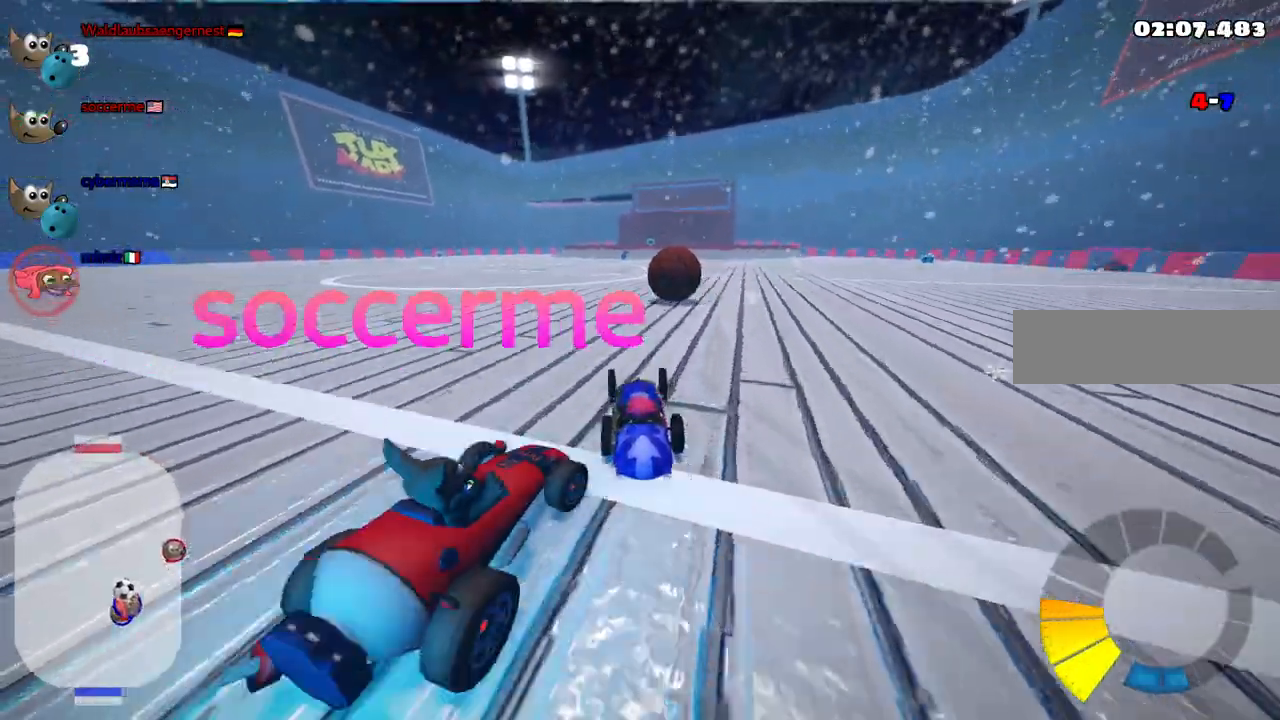
{"keys": ["down", "right"], "events": [[367, "right", "down"]]}
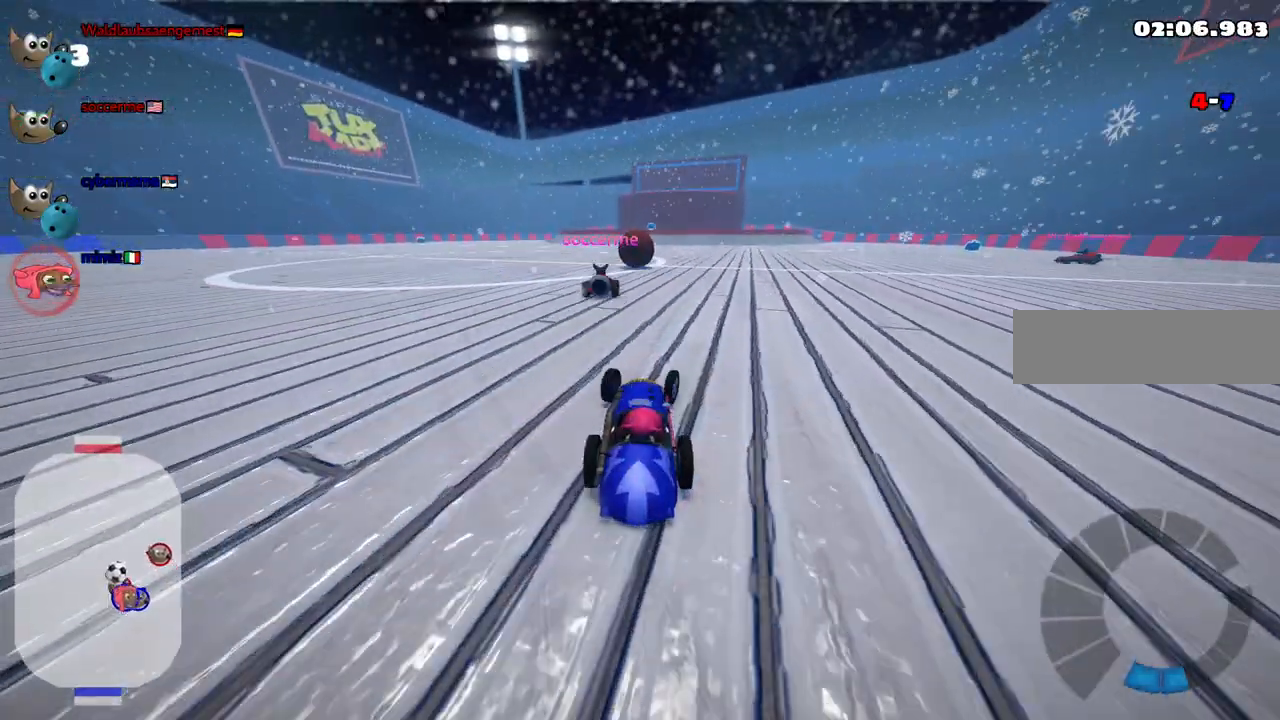
{"keys": ["down", "right"], "events": []}
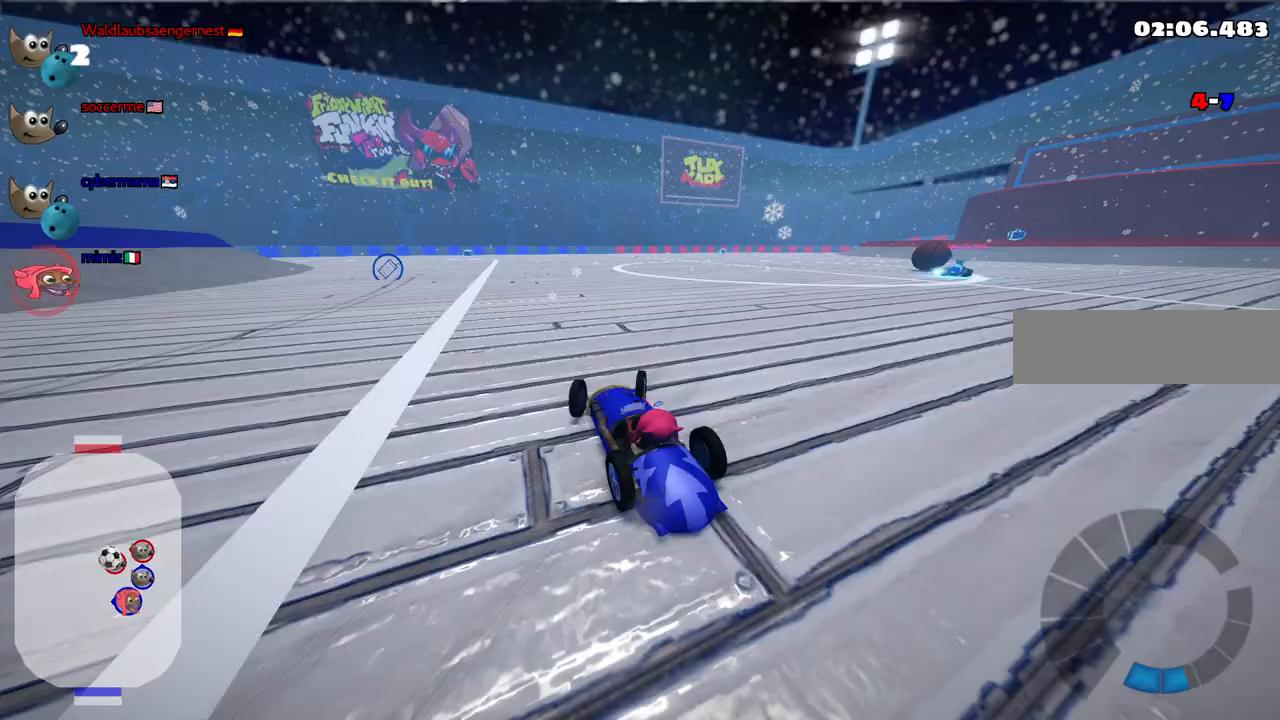
{"keys": [], "events": [[450, "down", "up"], [500, "right", "up"]]}
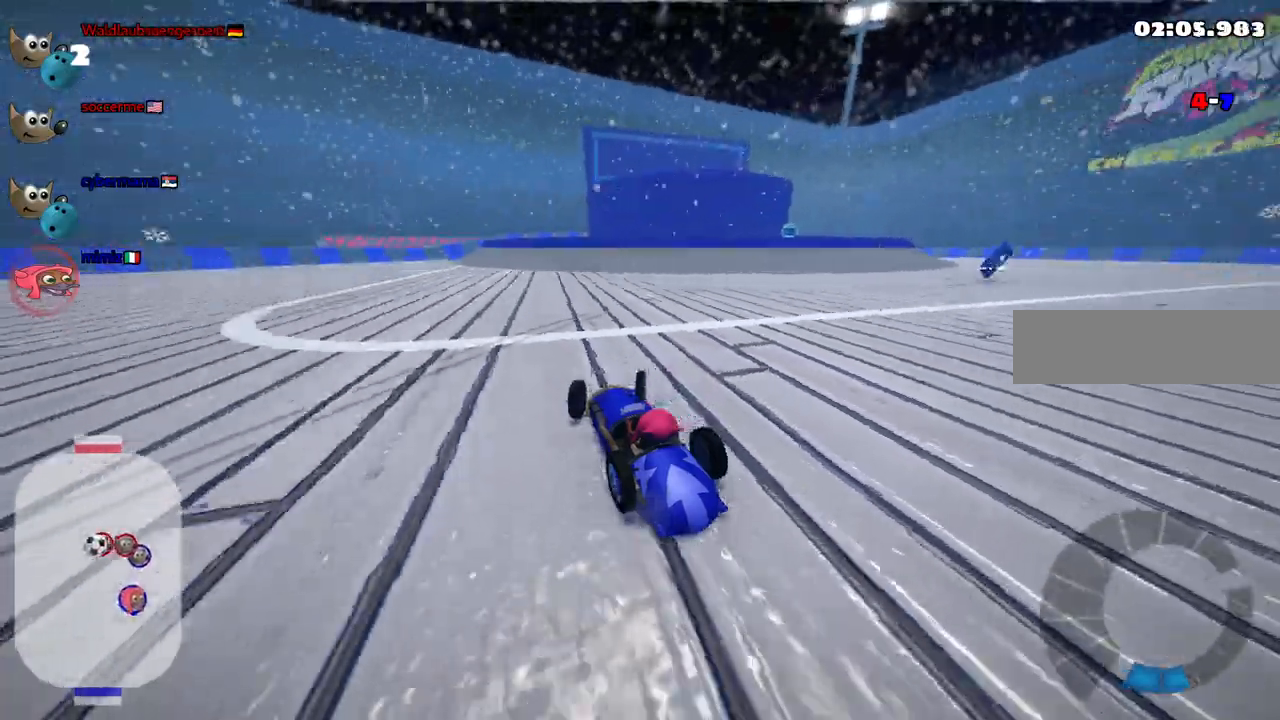
{"keys": ["left", "up"], "events": [[50, "left", "down"], [100, "up", "down"]]}
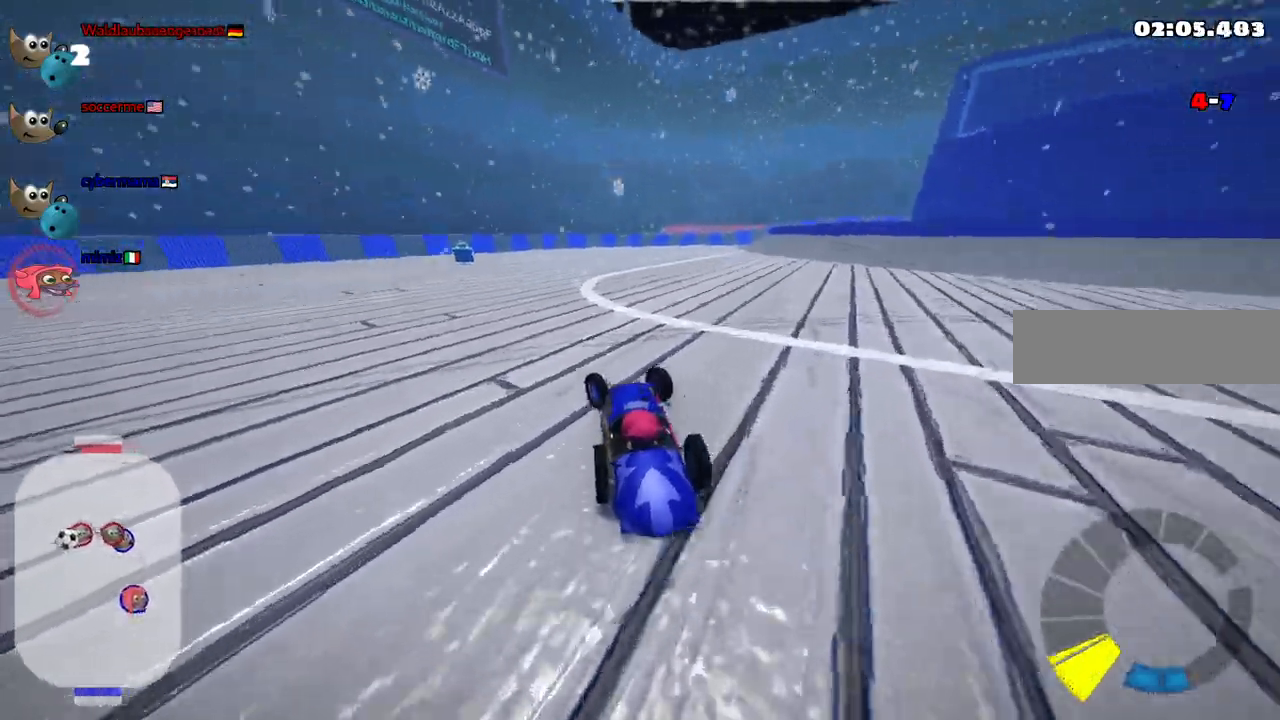
{"keys": ["up"], "events": [[300, "n", "down"], [350, "left", "up"], [500, "n", "up"]]}